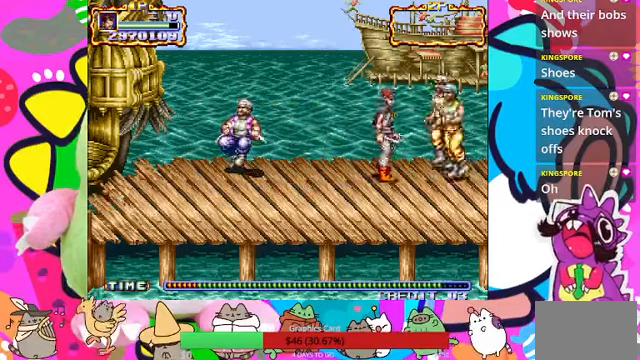
Gameplay with a controller (PlayStation layout); each line is a JSON object with the inputs held at the frame after it. "events" lists button and stick changes between this image and that frame as [ms after this image, input, new state], when the widget could be followed in between. Not read: L3 R3 right_stick.
{"buttons": ["SQUARE"], "left_stick": "right", "events": [[233, "left_stick", "right"], [300, "SQUARE", "down"], [400, "SQUARE", "up"], [500, "SQUARE", "down"]]}
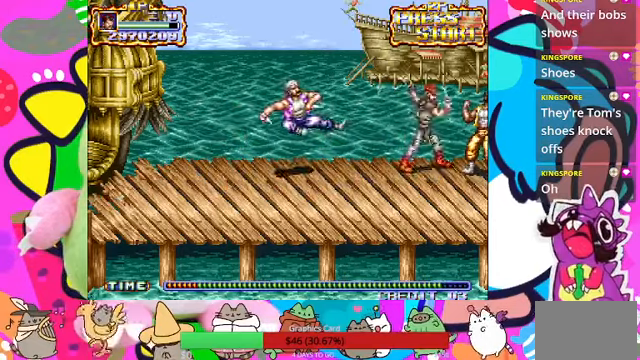
{"buttons": ["SQUARE"], "left_stick": "right", "events": [[67, "SQUARE", "up"], [233, "SQUARE", "down"], [300, "SQUARE", "up"], [400, "SQUARE", "down"], [433, "SQUARE", "up"], [500, "SQUARE", "down"]]}
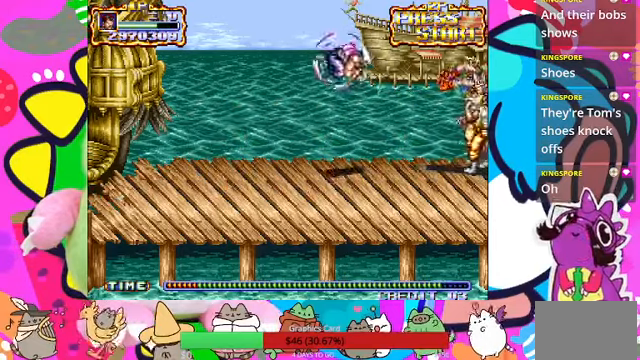
{"buttons": [], "left_stick": "left"}
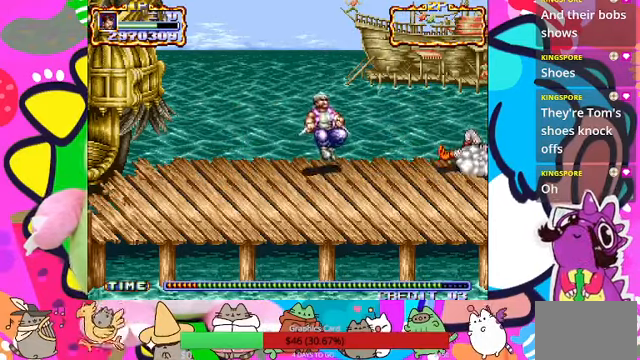
{"buttons": ["SQUARE"], "left_stick": "left", "events": [[33, "SQUARE", "down"], [200, "SQUARE", "up"], [500, "SQUARE", "down"]]}
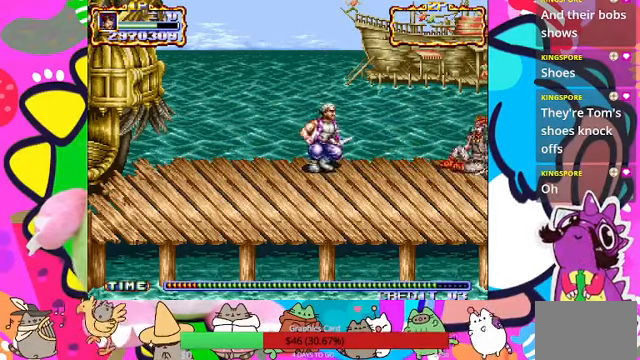
{"buttons": ["SQUARE"], "left_stick": "left", "events": [[200, "SQUARE", "up"], [500, "SQUARE", "down"]]}
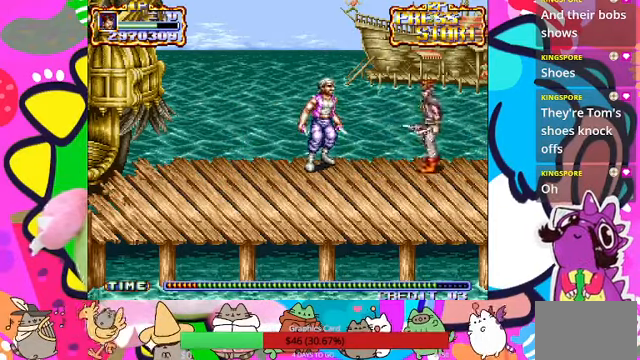
{"buttons": ["SQUARE"], "left_stick": "left", "events": [[67, "CROSS", "down"], [67, "SQUARE", "up"], [133, "SQUARE", "down"], [200, "CROSS", "up"]]}
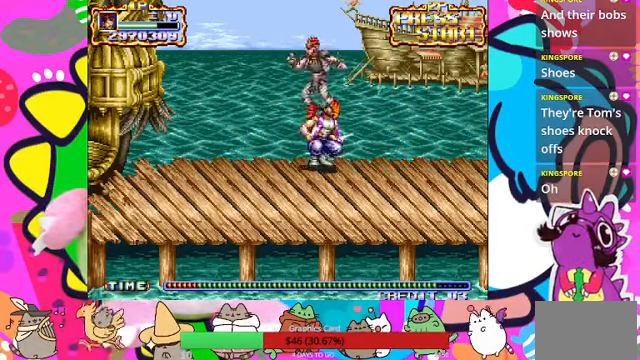
{"buttons": ["SQUARE"], "left_stick": "right", "events": [[200, "SQUARE", "up"], [267, "left_stick", "right"], [300, "SQUARE", "down"], [400, "SQUARE", "up"], [467, "SQUARE", "down"]]}
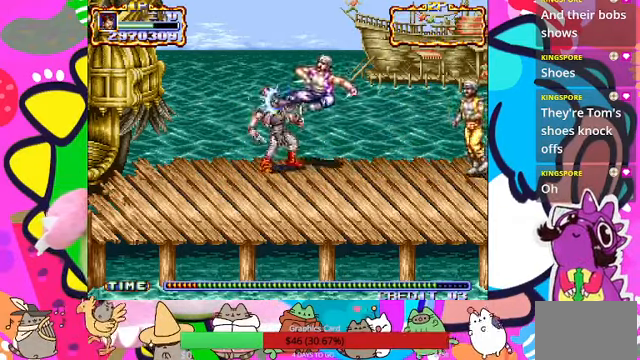
{"buttons": [], "left_stick": "right", "events": [[133, "SQUARE", "up"], [200, "SQUARE", "down"], [267, "SQUARE", "up"]]}
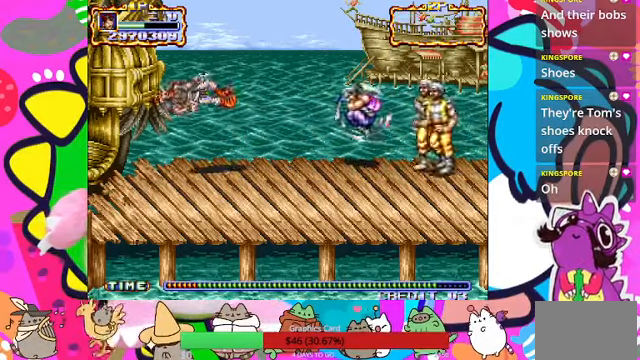
{"buttons": ["SQUARE"], "left_stick": "right", "events": [[67, "left_stick", "center"], [200, "SQUARE", "down"], [233, "left_stick", "right"], [300, "SQUARE", "up"], [467, "SQUARE", "down"]]}
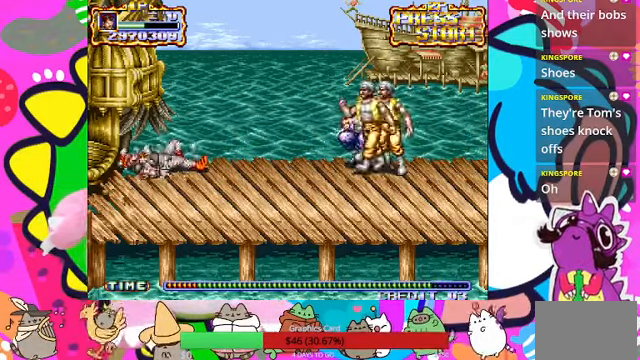
{"buttons": [], "left_stick": "down-right"}
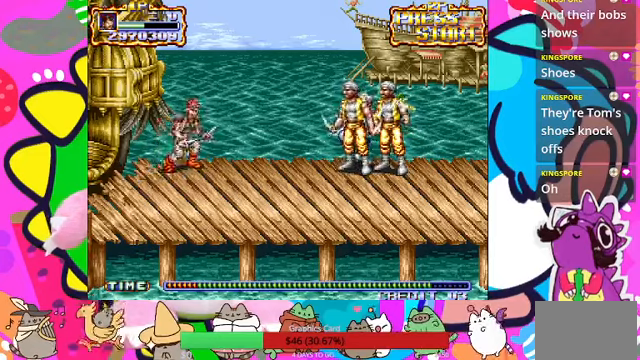
{"buttons": [], "left_stick": "down-right", "events": []}
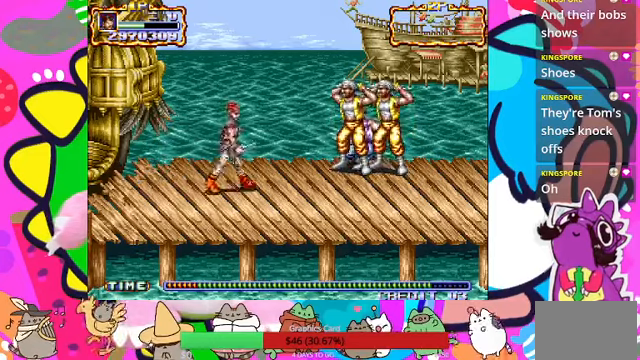
{"buttons": [], "left_stick": "right", "events": [[500, "left_stick", "right"]]}
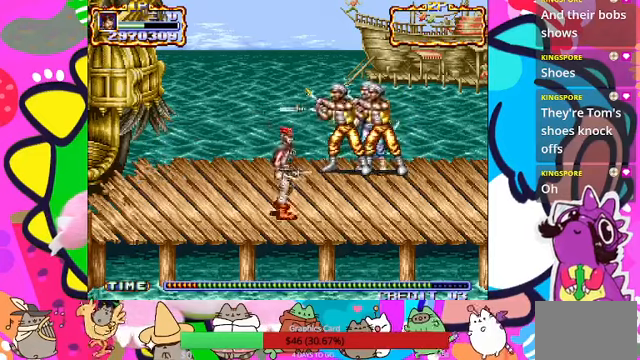
{"buttons": [], "left_stick": "up-right", "events": [[133, "left_stick", "up-right"]]}
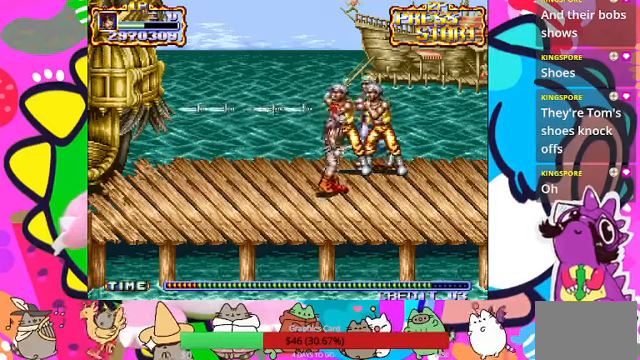
{"buttons": [], "left_stick": "center", "events": [[133, "SQUARE", "down"], [333, "left_stick", "center"], [366, "SQUARE", "up"], [433, "SQUARE", "down"], [466, "SQUARE", "up"]]}
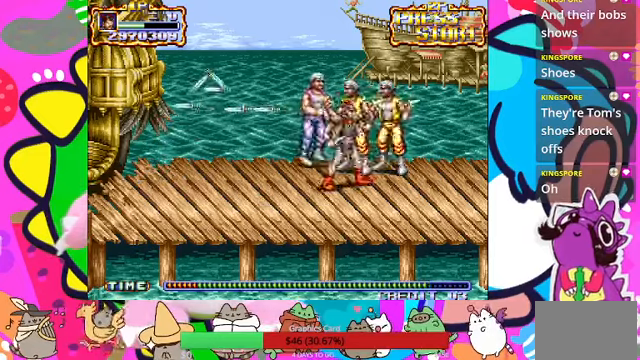
{"buttons": ["SQUARE", "L1"], "left_stick": "right", "events": [[66, "SQUARE", "down"], [133, "SQUARE", "up"], [133, "left_stick", "up"], [333, "SQUARE", "down"], [433, "SQUARE", "up"], [466, "SQUARE", "down"], [500, "L1", "down"], [500, "left_stick", "right"]]}
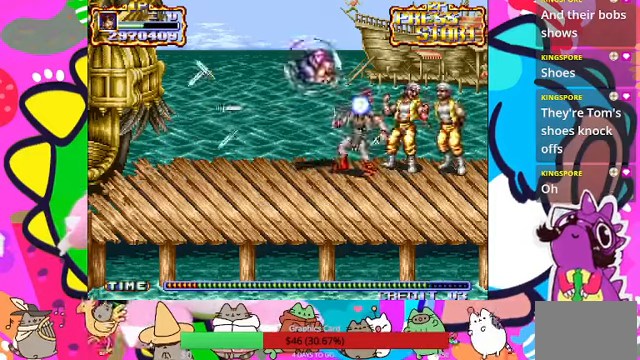
{"buttons": ["SQUARE"], "left_stick": "center", "events": [[33, "SQUARE", "up"], [33, "left_stick", "center"], [100, "SQUARE", "down"], [166, "SQUARE", "up"], [233, "SQUARE", "down"], [300, "SQUARE", "up"], [400, "L1", "up"], [400, "SQUARE", "down"], [433, "SQUARE", "up"], [500, "SQUARE", "down"]]}
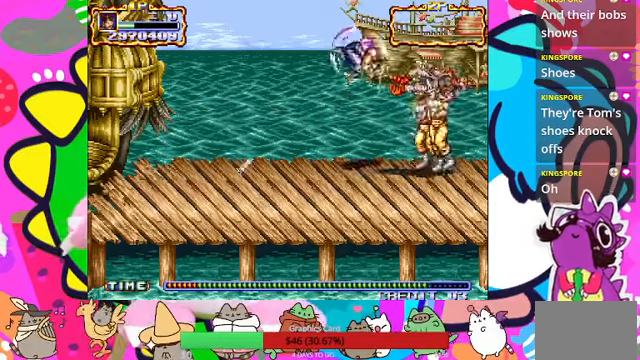
{"buttons": [], "left_stick": "left", "events": [[100, "SQUARE", "up"], [100, "left_stick", "right"], [166, "SQUARE", "down"], [200, "SQUARE", "up"], [266, "SQUARE", "down"], [333, "SQUARE", "up"], [333, "left_stick", "left"], [433, "SQUARE", "down"], [466, "SQUARE", "up"]]}
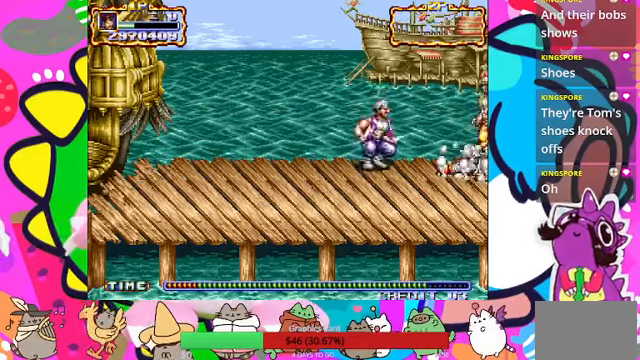
{"buttons": [], "left_stick": "left", "events": [[66, "SQUARE", "down"], [66, "left_stick", "center"], [100, "SQUARE", "up"], [200, "SQUARE", "down"], [233, "SQUARE", "up"], [400, "left_stick", "left"]]}
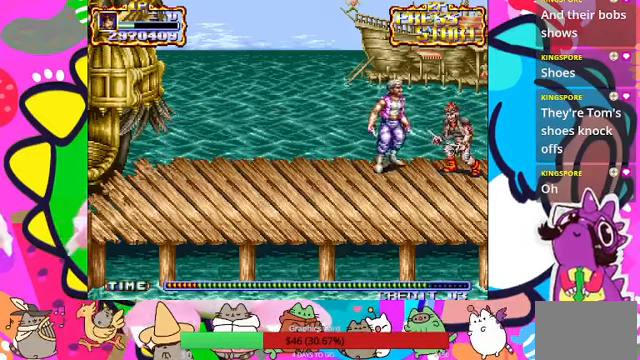
{"buttons": ["SQUARE"], "left_stick": "left", "events": [[166, "left_stick", "down-left"], [266, "SQUARE", "down"], [300, "left_stick", "left"], [333, "SQUARE", "up"], [400, "SQUARE", "down"], [466, "SQUARE", "up"], [500, "SQUARE", "down"]]}
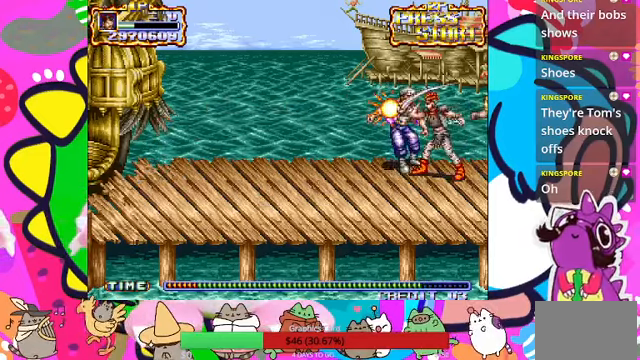
{"buttons": [], "left_stick": "left"}
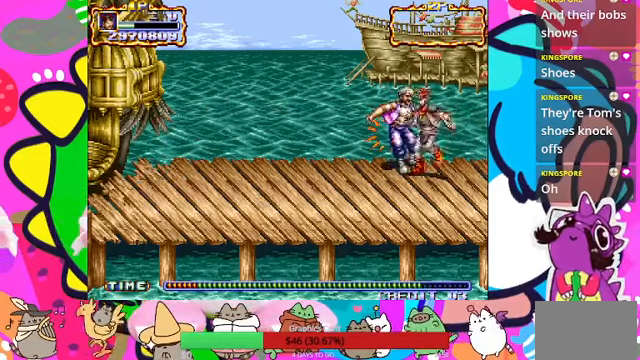
{"buttons": ["SQUARE"], "left_stick": "left", "events": [[66, "SQUARE", "down"], [133, "SQUARE", "up"], [200, "SQUARE", "down"], [267, "SQUARE", "up"], [334, "SQUARE", "down"], [400, "SQUARE", "up"], [500, "SQUARE", "down"]]}
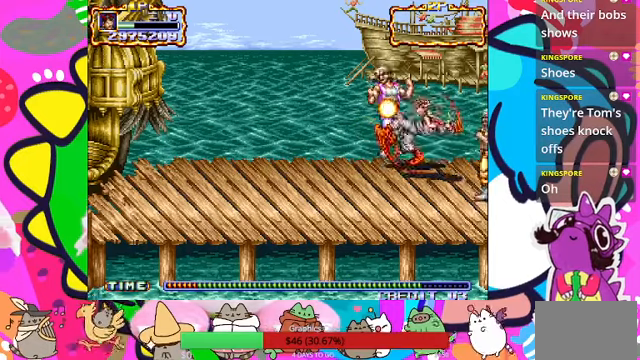
{"buttons": [], "left_stick": "down-left", "events": [[67, "SQUARE", "up"], [100, "SQUARE", "down"], [200, "SQUARE", "up"], [267, "SQUARE", "down"], [334, "SQUARE", "up"], [367, "left_stick", "center"], [500, "left_stick", "down-left"]]}
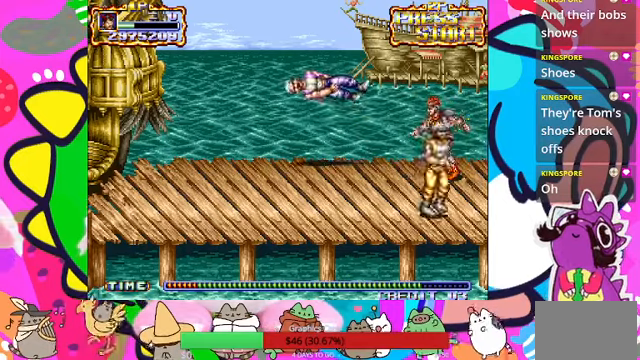
{"buttons": [], "left_stick": "down-left", "events": []}
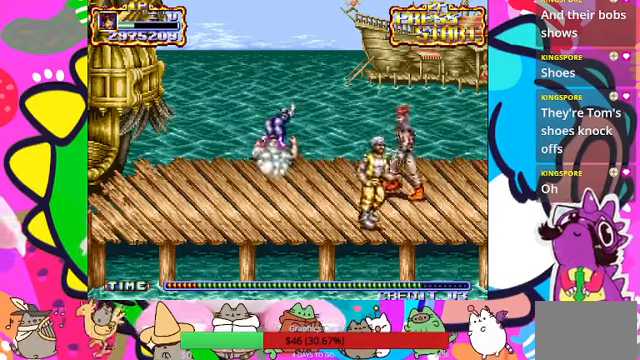
{"buttons": [], "left_stick": "down-left", "events": []}
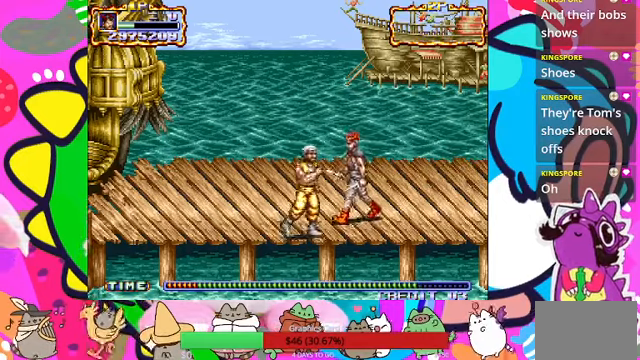
{"buttons": ["SQUARE"], "left_stick": "down-left", "events": [[134, "SQUARE", "down"]]}
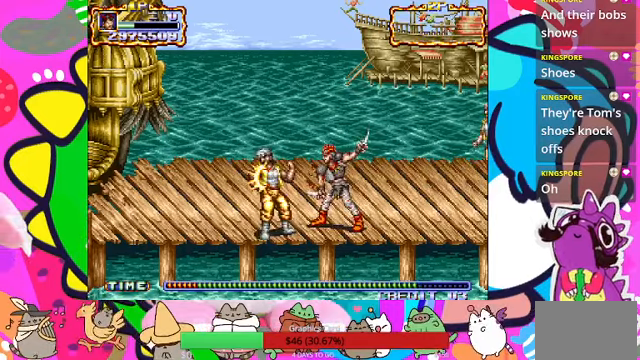
{"buttons": ["SQUARE"], "left_stick": "down-left", "events": []}
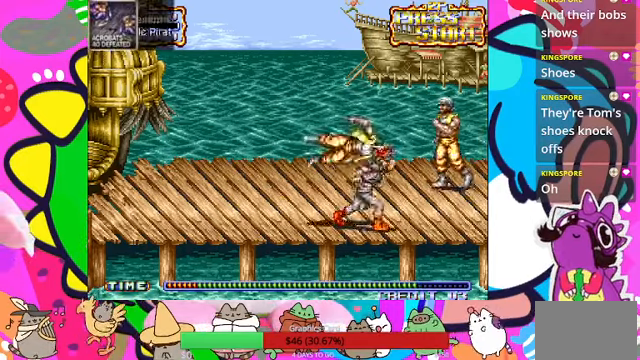
{"buttons": [], "left_stick": "up", "events": [[67, "SQUARE", "up"], [134, "SQUARE", "down"], [234, "SQUARE", "up"], [234, "left_stick", "center"], [500, "left_stick", "up"]]}
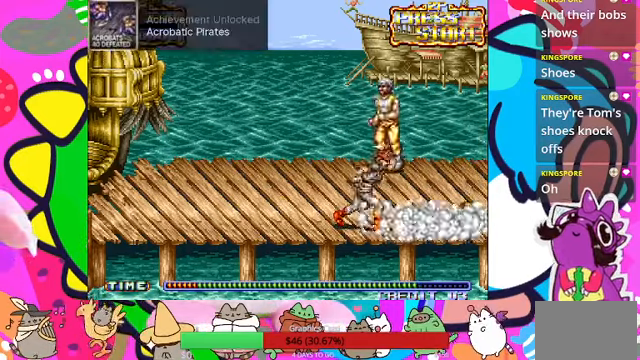
{"buttons": [], "left_stick": "up-left", "events": [[334, "left_stick", "up-left"]]}
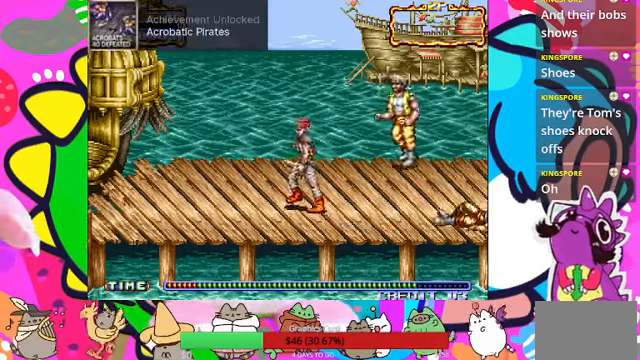
{"buttons": [], "left_stick": "up-right", "events": [[67, "left_stick", "up-right"], [134, "left_stick", "right"], [267, "left_stick", "down-right"], [500, "left_stick", "up-right"]]}
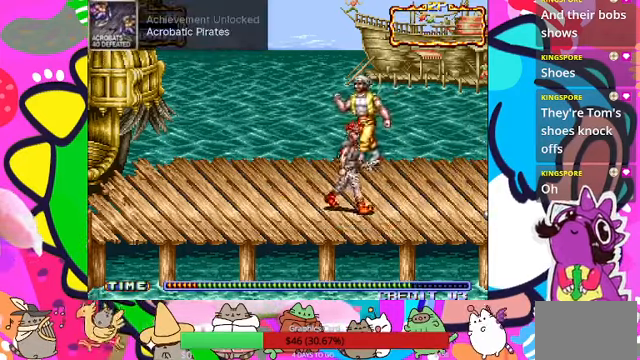
{"buttons": [], "left_stick": "up", "events": [[134, "left_stick", "up"], [234, "left_stick", "up-left"], [400, "left_stick", "up"]]}
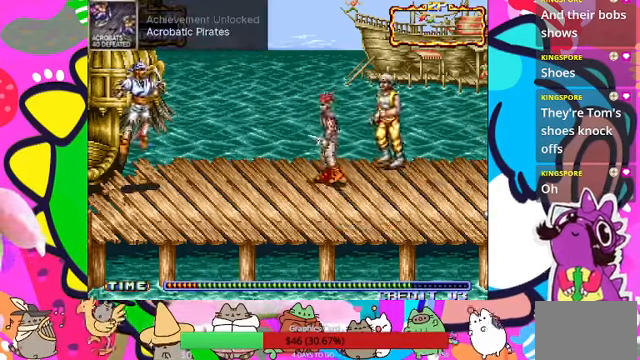
{"buttons": [], "left_stick": "up-right"}